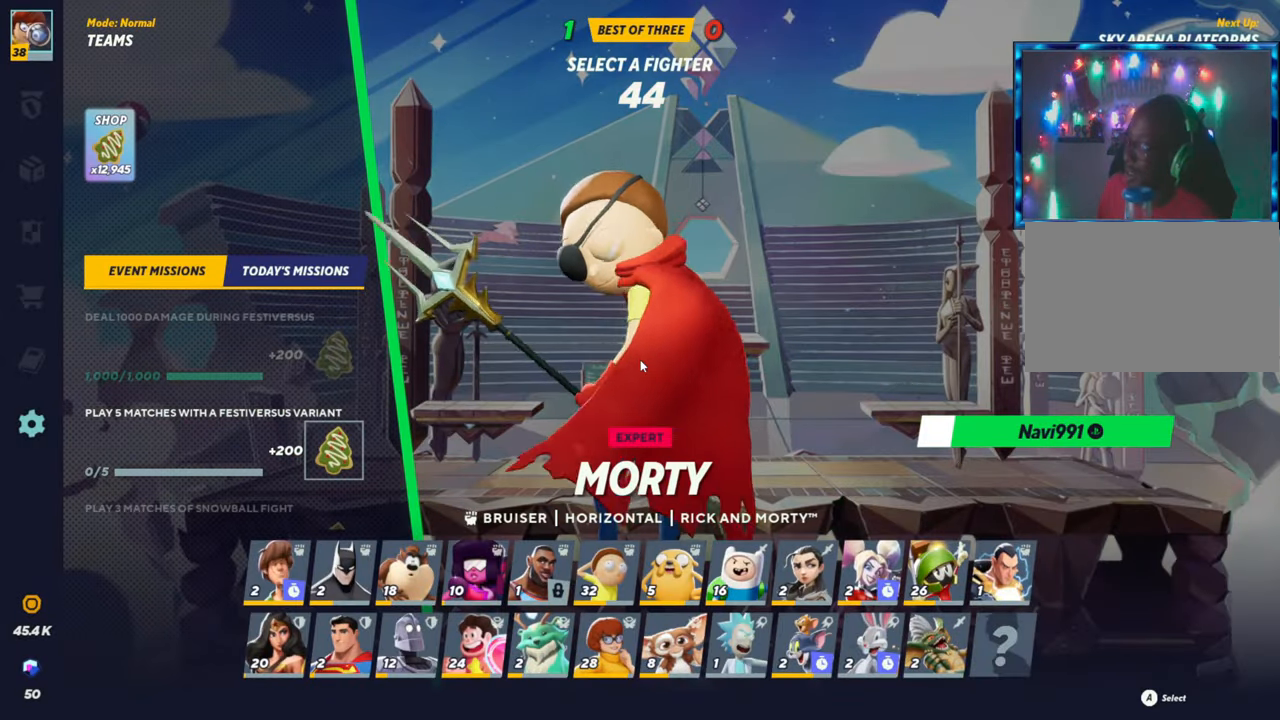
Gameplay with a controller (arcade stick); each line is a JSON object with the inputs held at the frame after it. "events" lists button and stick changes between this image and that frame as [ms after this image, input, new state], when the widget could be followed in between. Not read: L3 R3.
{"buttons": [], "left_stick": "right", "events": [[50, "left_stick", "left"], [200, "left_stick", "center"], [350, "left_stick", "right"]]}
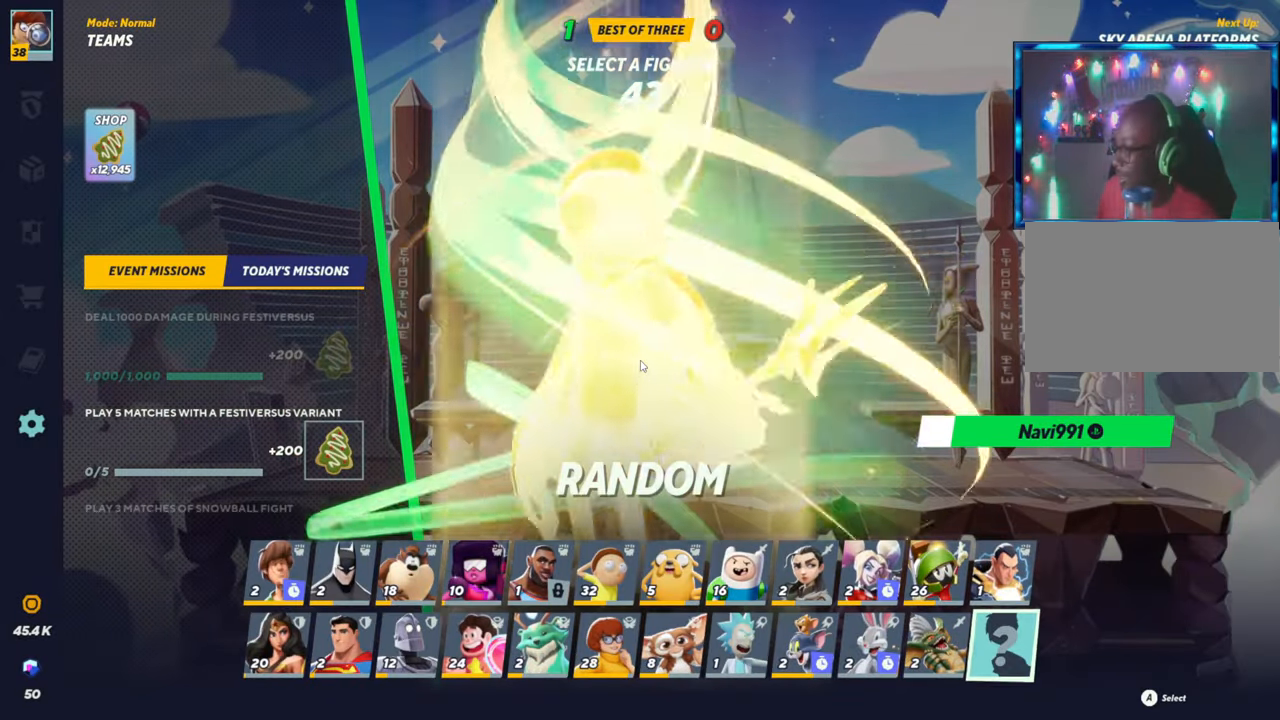
{"buttons": [], "left_stick": "left", "events": [[50, "left_stick", "center"], [117, "left_stick", "left"], [333, "left_stick", "center"], [417, "left_stick", "left"]]}
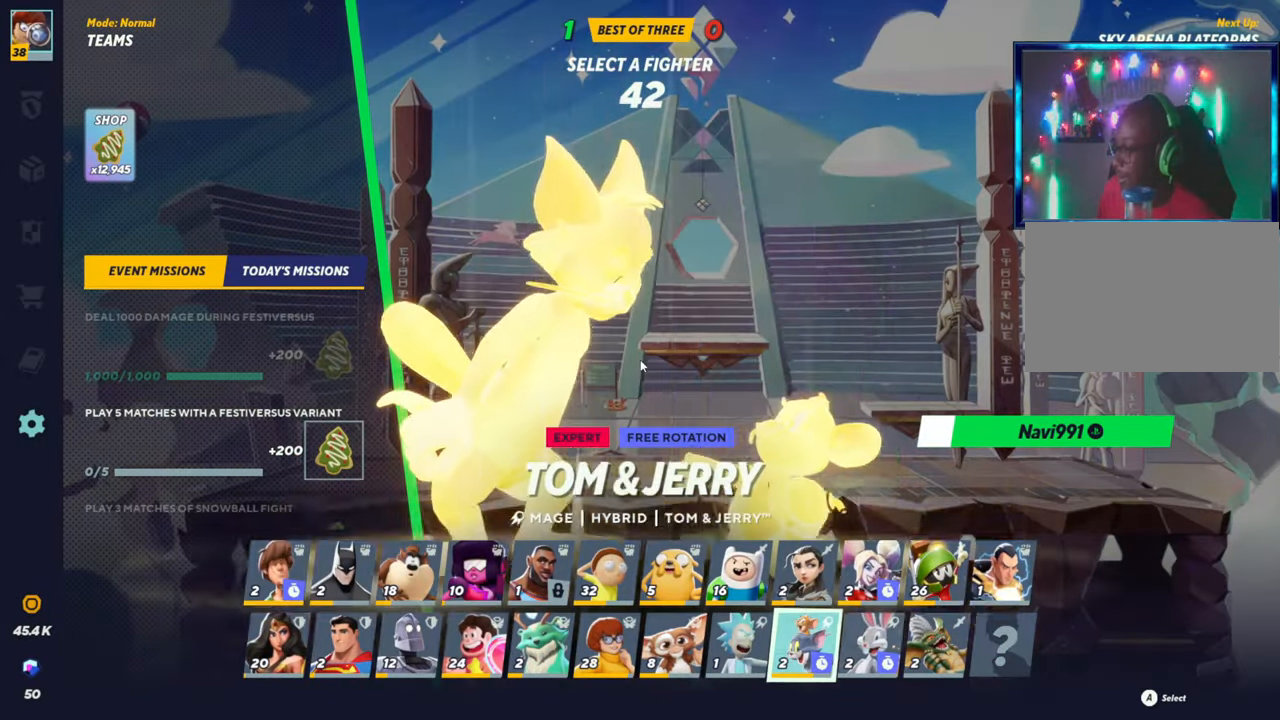
{"buttons": [], "left_stick": "center", "events": [[67, "left_stick", "center"], [167, "left_stick", "left"], [283, "left_stick", "center"], [367, "left_stick", "left"], [467, "left_stick", "center"]]}
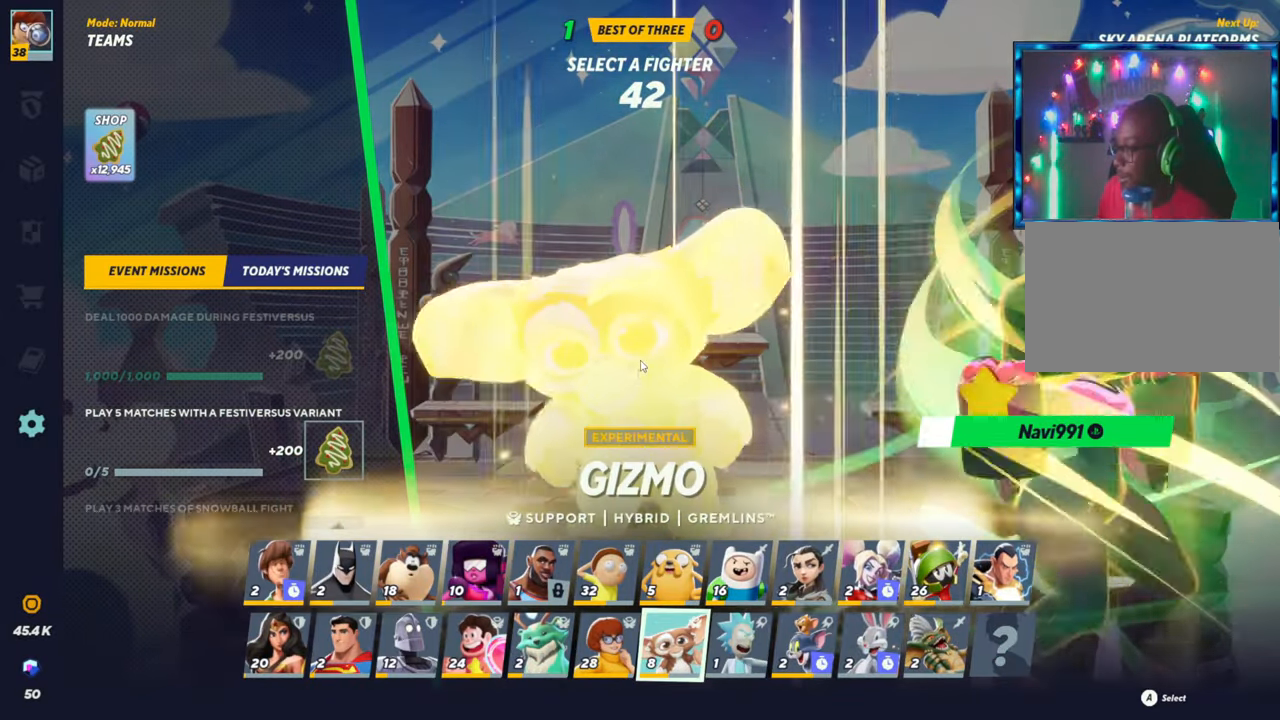
{"buttons": [], "left_stick": "center", "events": [[50, "left_stick", "left"], [167, "left_stick", "center"]]}
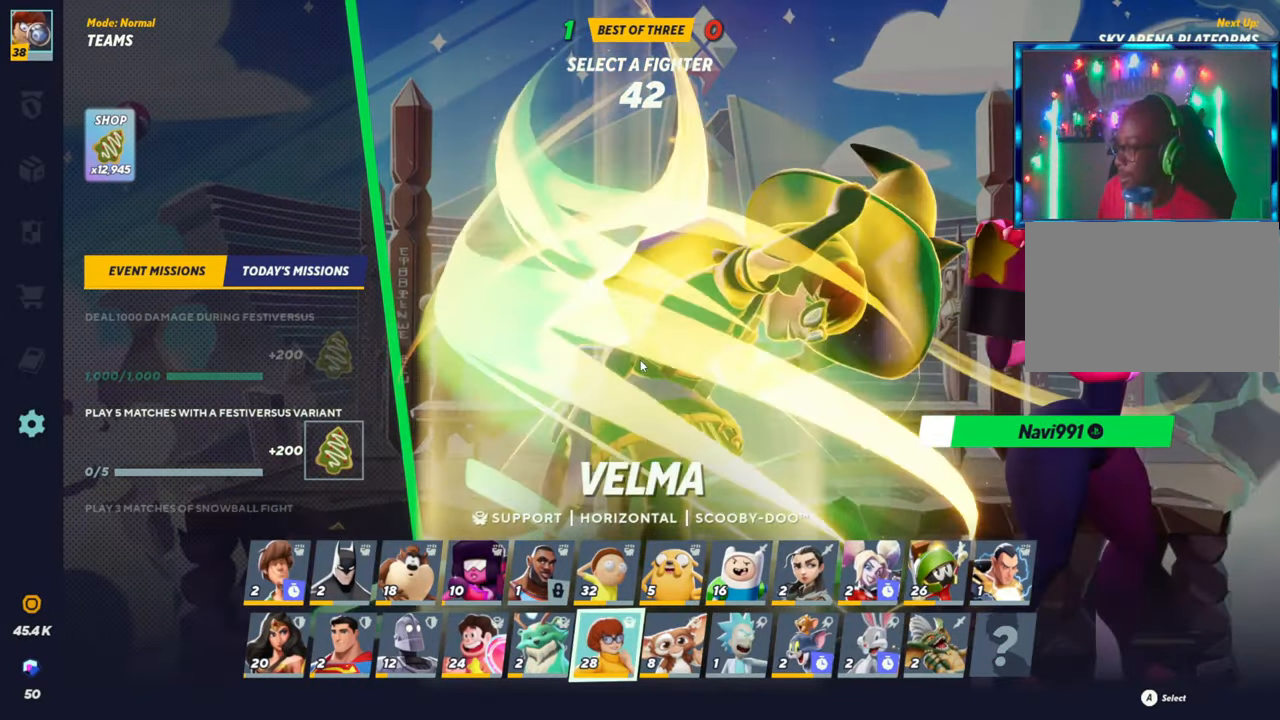
{"buttons": [], "left_stick": "center", "events": []}
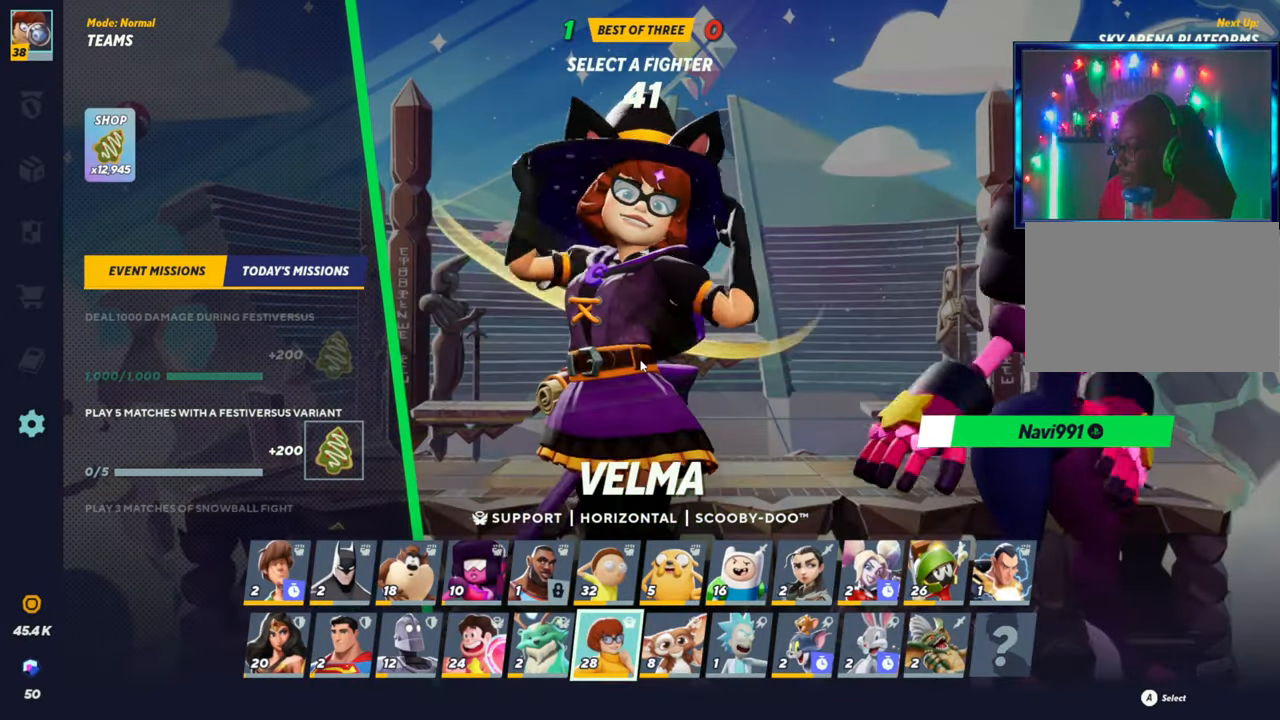
{"buttons": [], "left_stick": "center", "events": []}
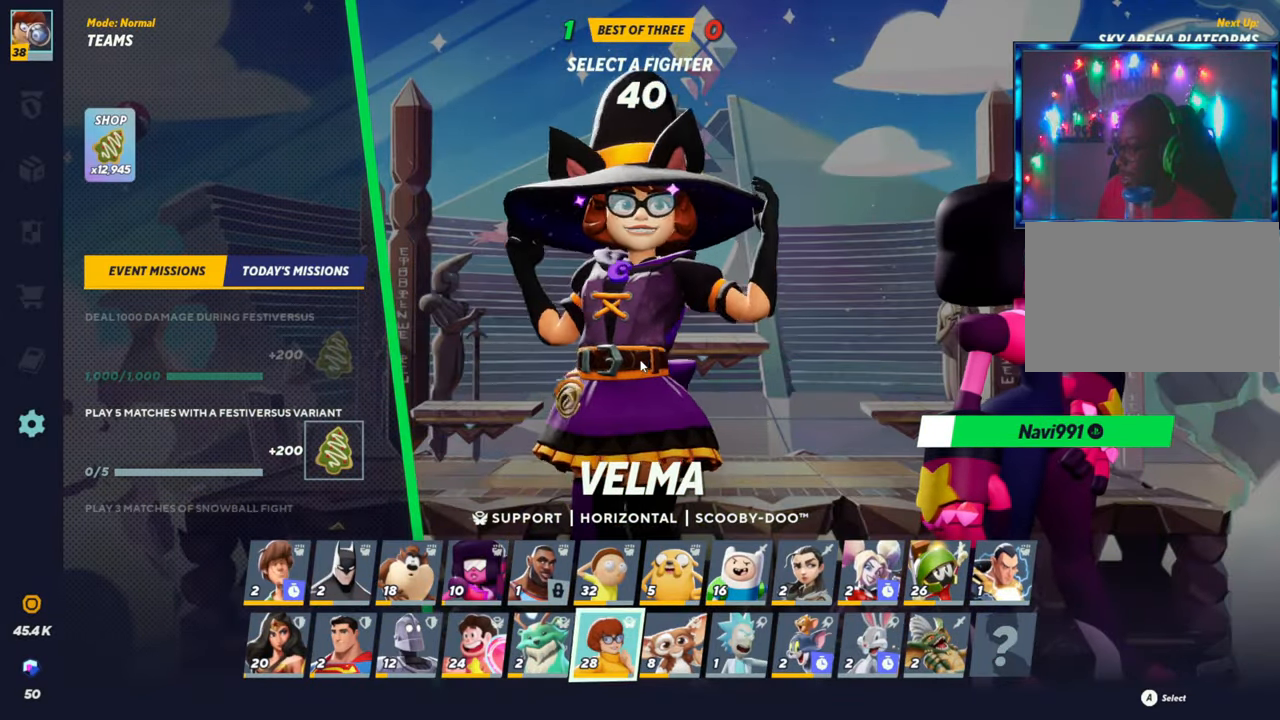
{"buttons": [], "left_stick": "center", "events": [[233, "left_stick", "up"], [400, "left_stick", "center"]]}
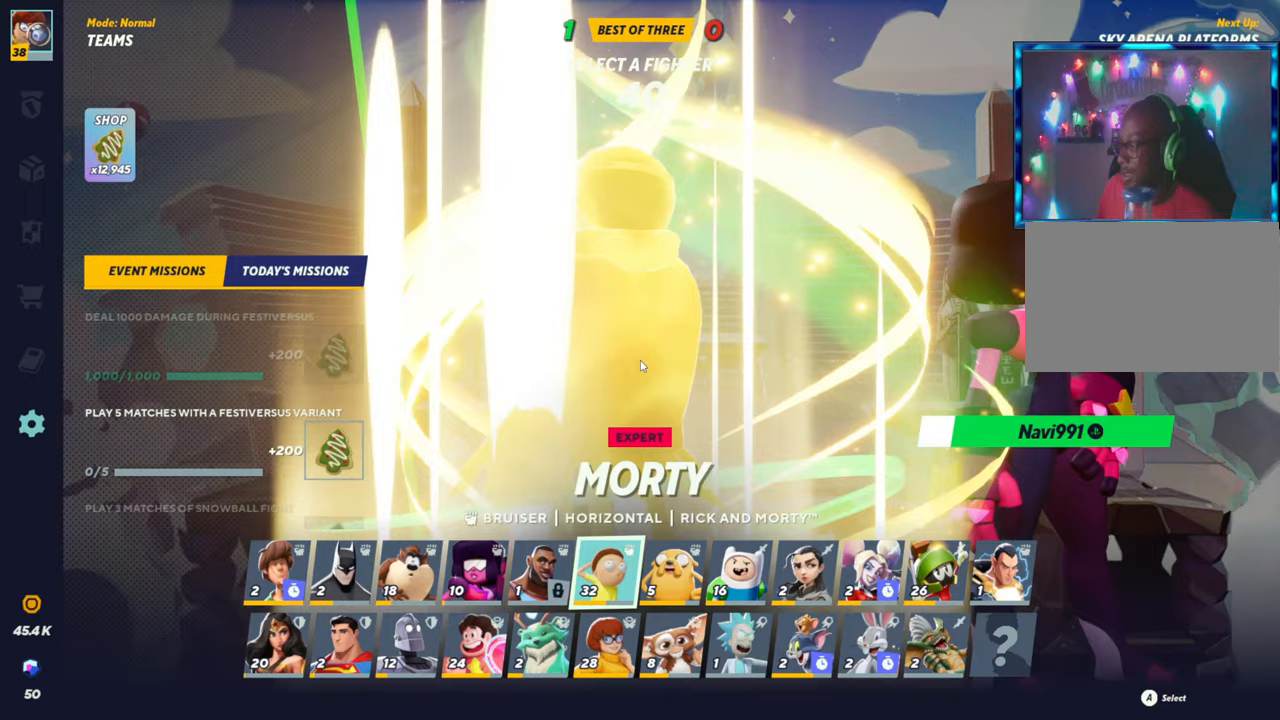
{"buttons": [], "left_stick": "right", "events": [[383, "left_stick", "right"]]}
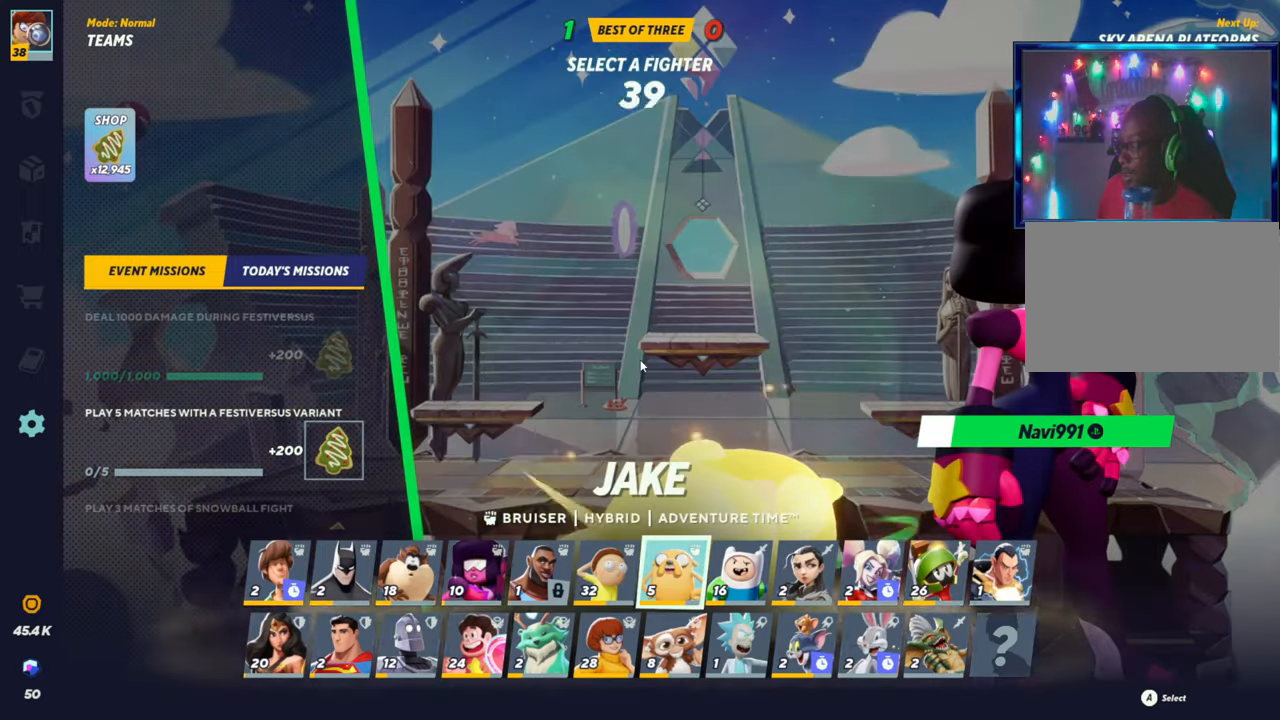
{"buttons": [], "left_stick": "center", "events": [[17, "left_stick", "center"], [150, "left_stick", "left"], [250, "left_stick", "center"]]}
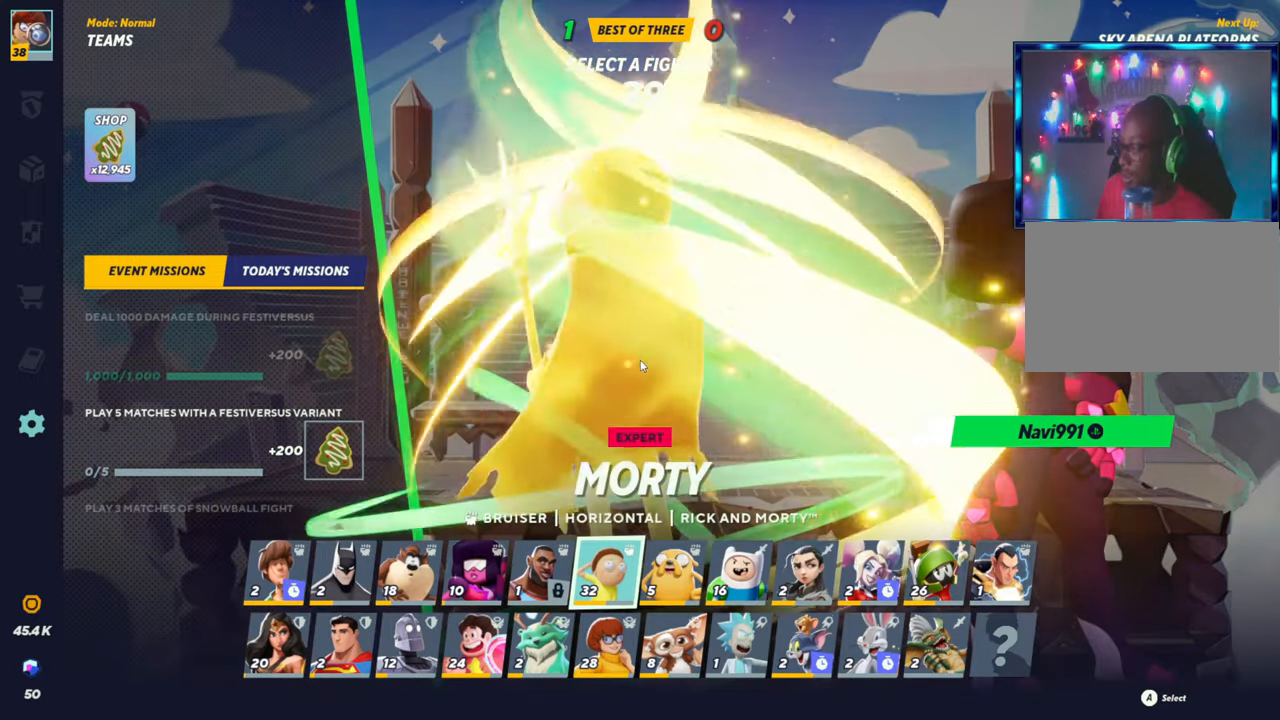
{"buttons": [], "left_stick": "center", "events": []}
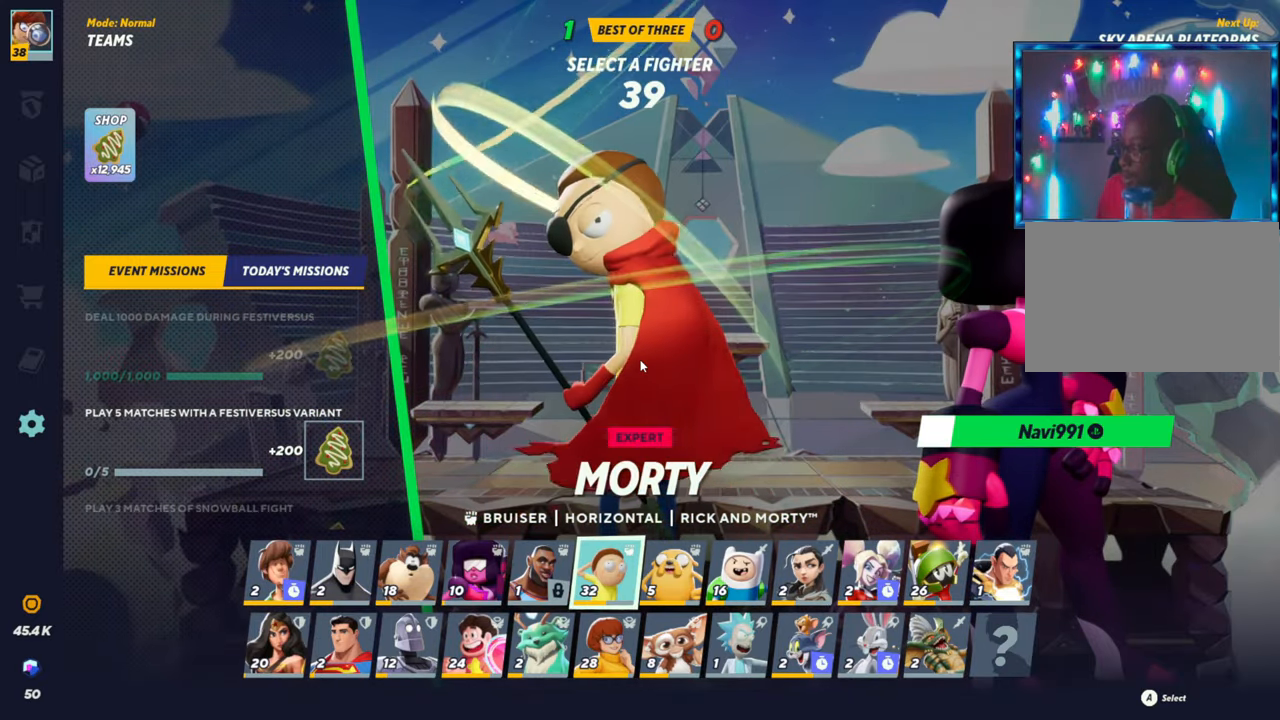
{"buttons": [], "left_stick": "center", "events": []}
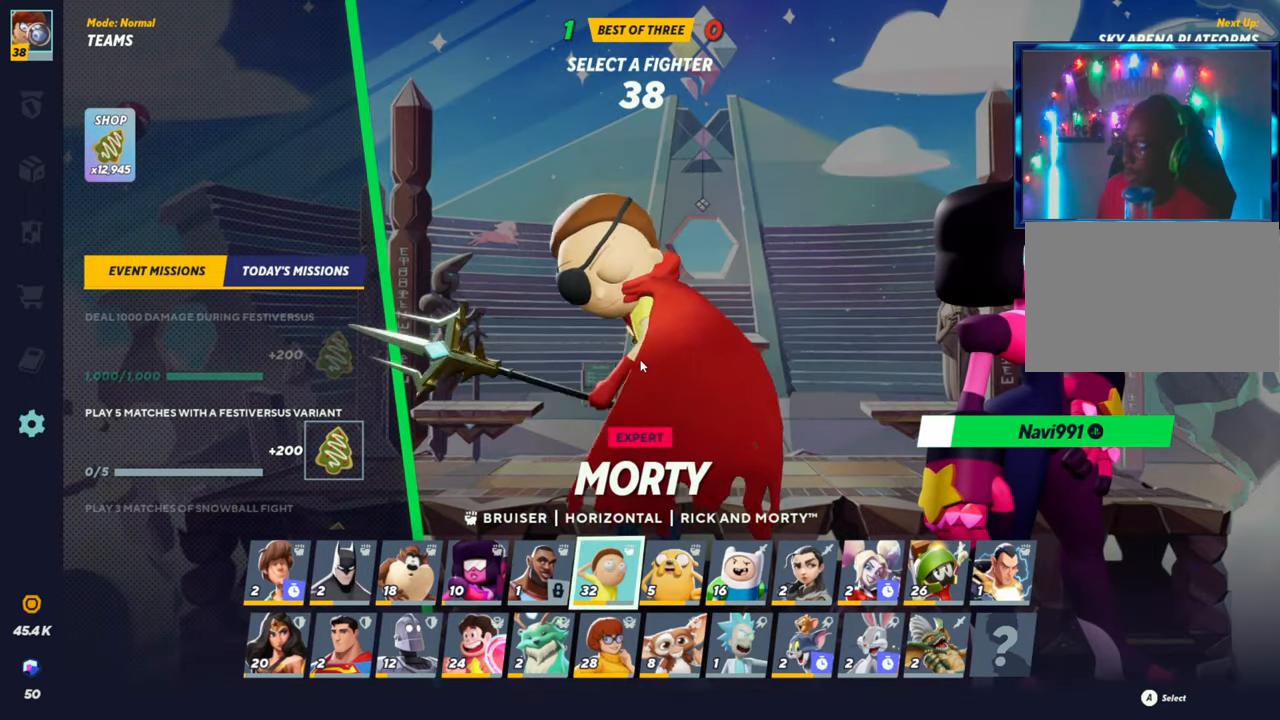
{"buttons": ["CROSS"], "left_stick": "center", "events": [[500, "CROSS", "down"]]}
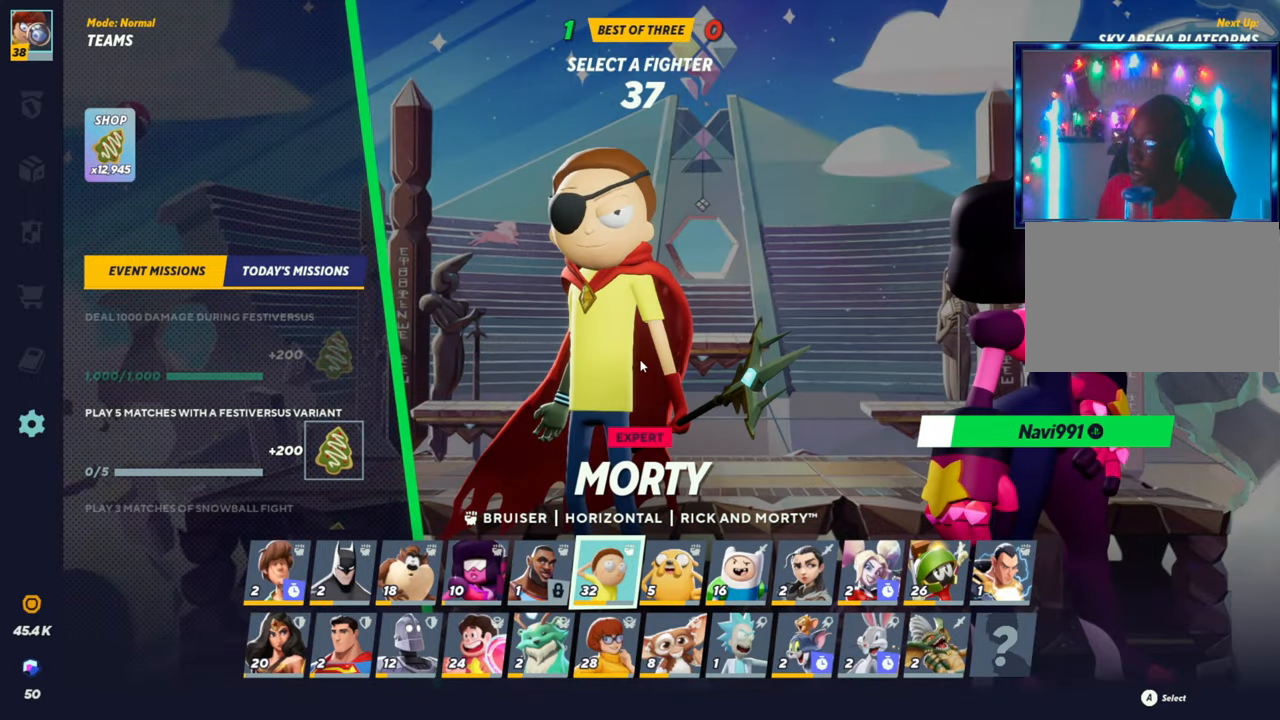
{"buttons": [], "left_stick": "center", "events": [[133, "CROSS", "up"]]}